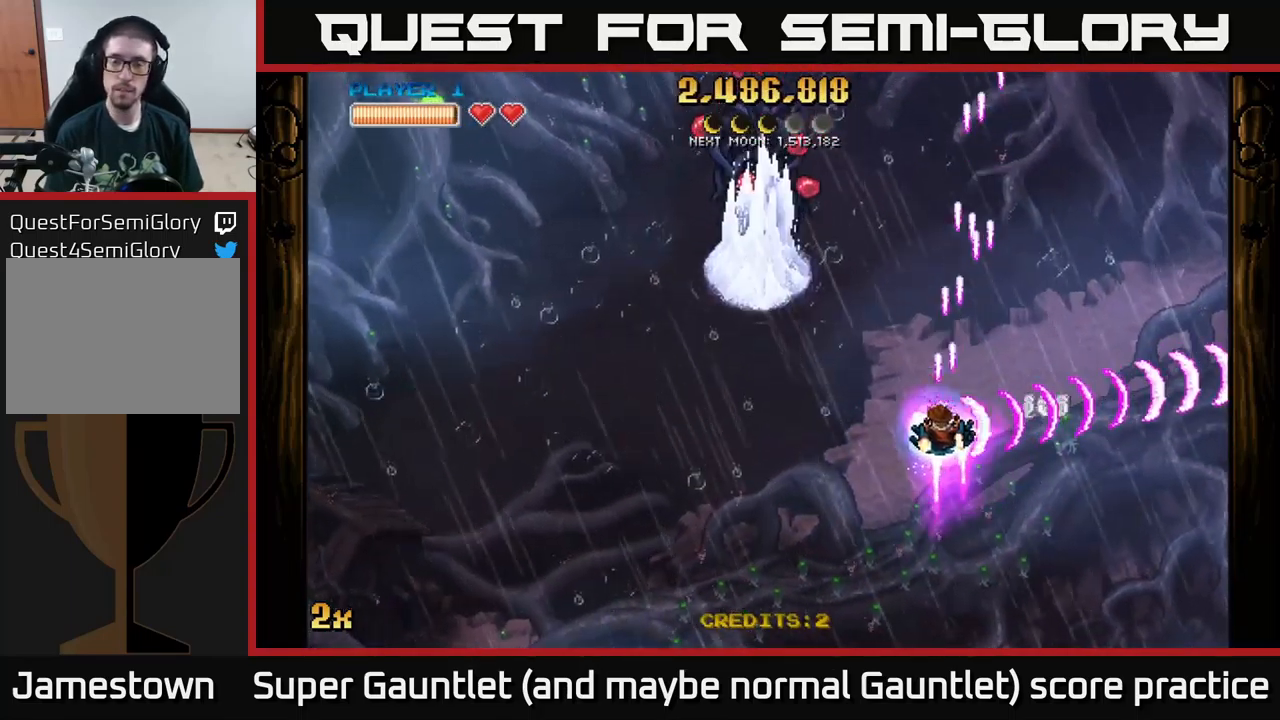
Gameplay with a controller (Xbox layout); each line is a JSON object with the inputs held at the frame after it. "events" lists button and stick changes between this image and that frame as [ms after this image, input, new state], when the widget could be followed in between.
{"buttons": ["A"], "left_stick": "left", "right_stick": "center", "events": [[133, "X", "down"], [150, "left_stick", "up-left"], [233, "left_stick", "up"], [267, "X", "up"], [367, "left_stick", "left"]]}
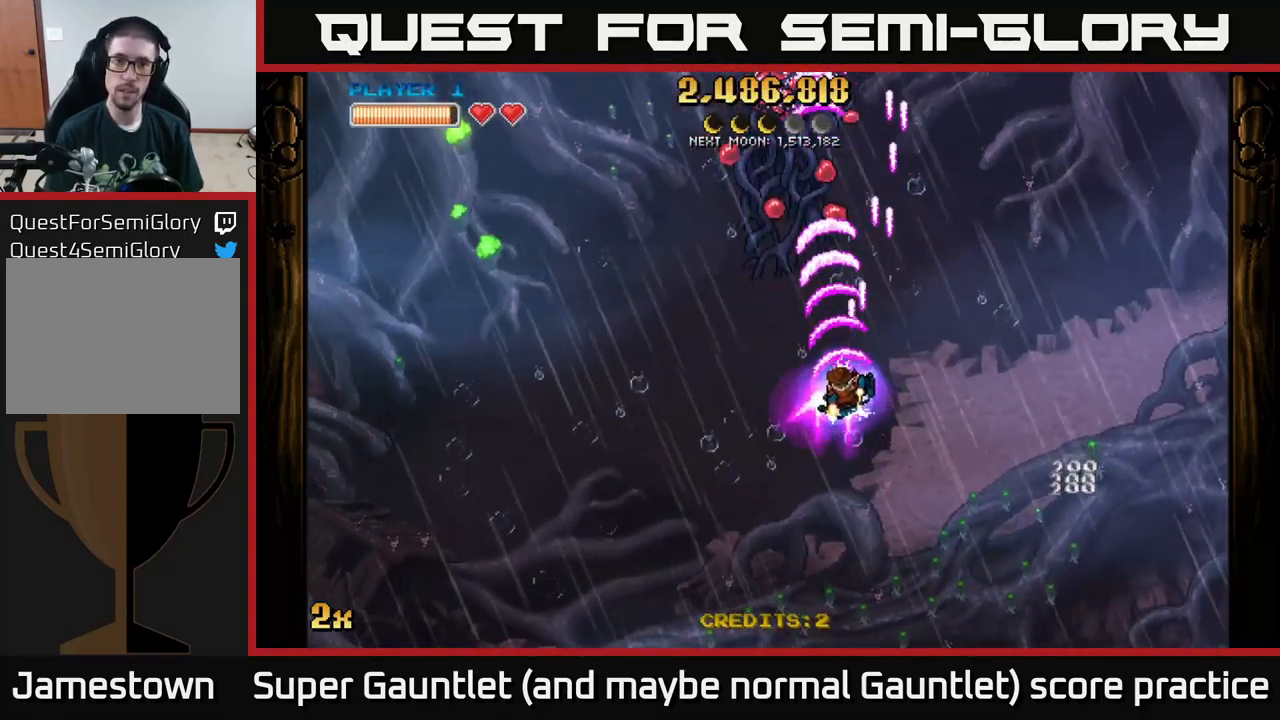
{"buttons": [], "left_stick": "center", "right_stick": "center", "events": [[233, "left_stick", "up"], [250, "X", "down"], [383, "X", "up"], [467, "A", "up"], [500, "left_stick", "center"]]}
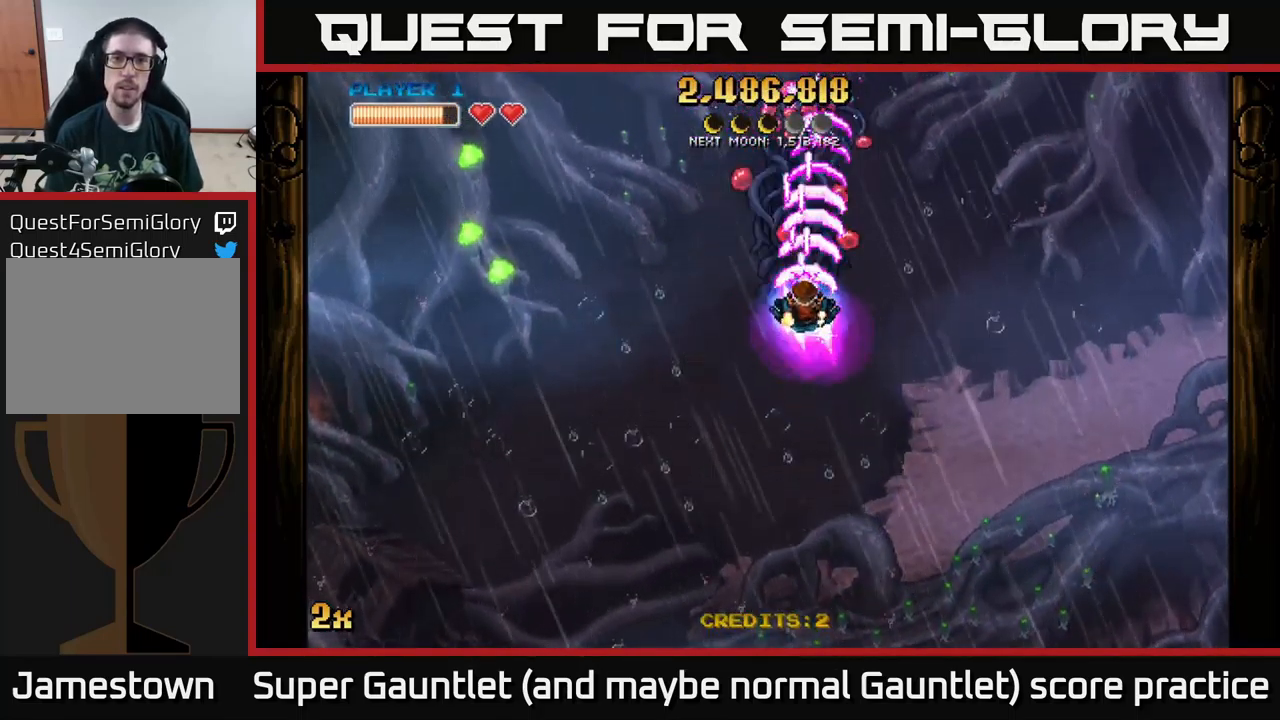
{"buttons": ["A", "X"], "left_stick": "up-left", "right_stick": "center", "events": [[33, "left_stick", "down"], [50, "A", "down"], [433, "left_stick", "up-left"], [450, "X", "down"]]}
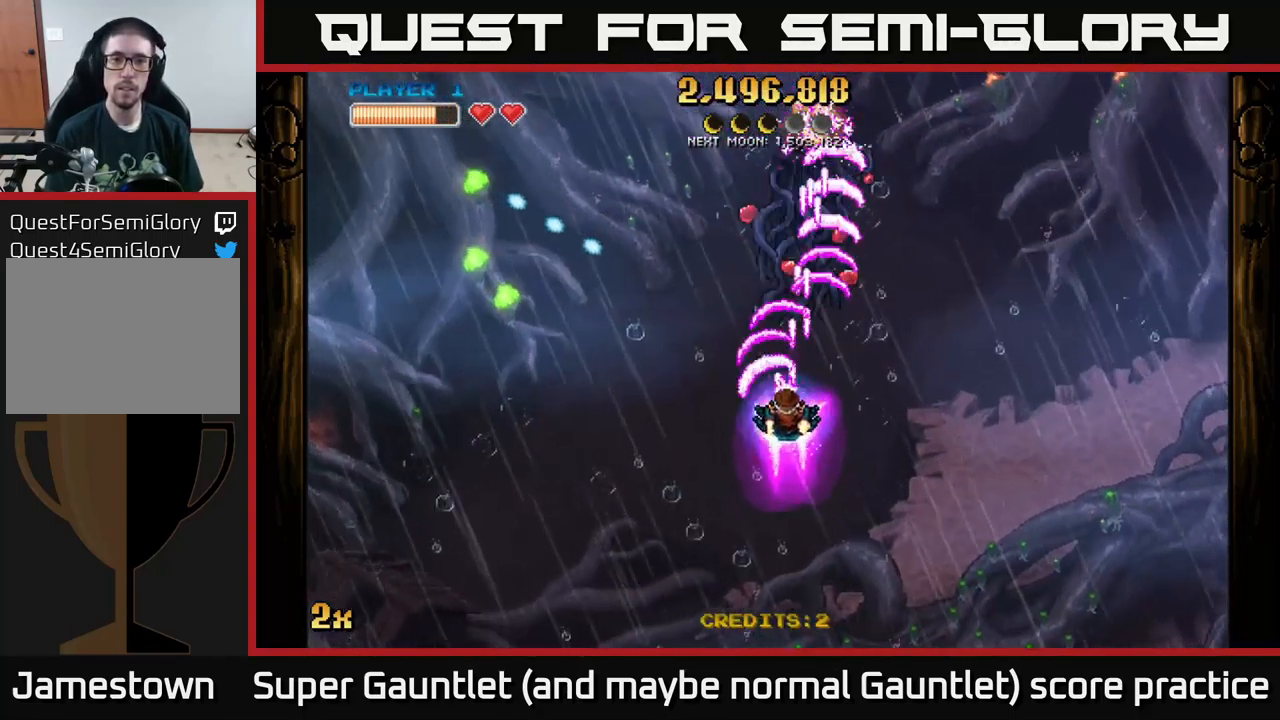
{"buttons": ["A"], "left_stick": "down-left", "right_stick": "center", "events": [[33, "X", "up"], [150, "left_stick", "down"], [450, "left_stick", "down-left"]]}
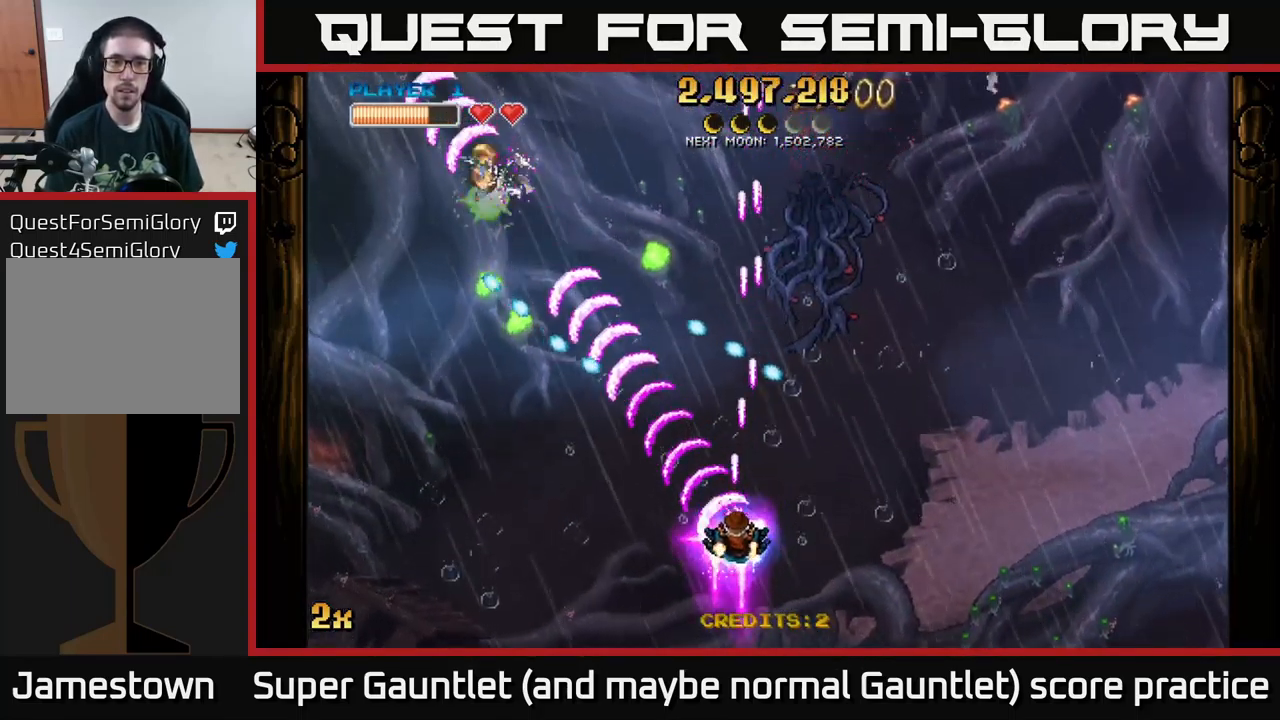
{"buttons": ["A"], "left_stick": "down-left", "right_stick": "center", "events": [[300, "left_stick", "up"], [334, "X", "down"], [400, "X", "up"], [484, "left_stick", "down-left"]]}
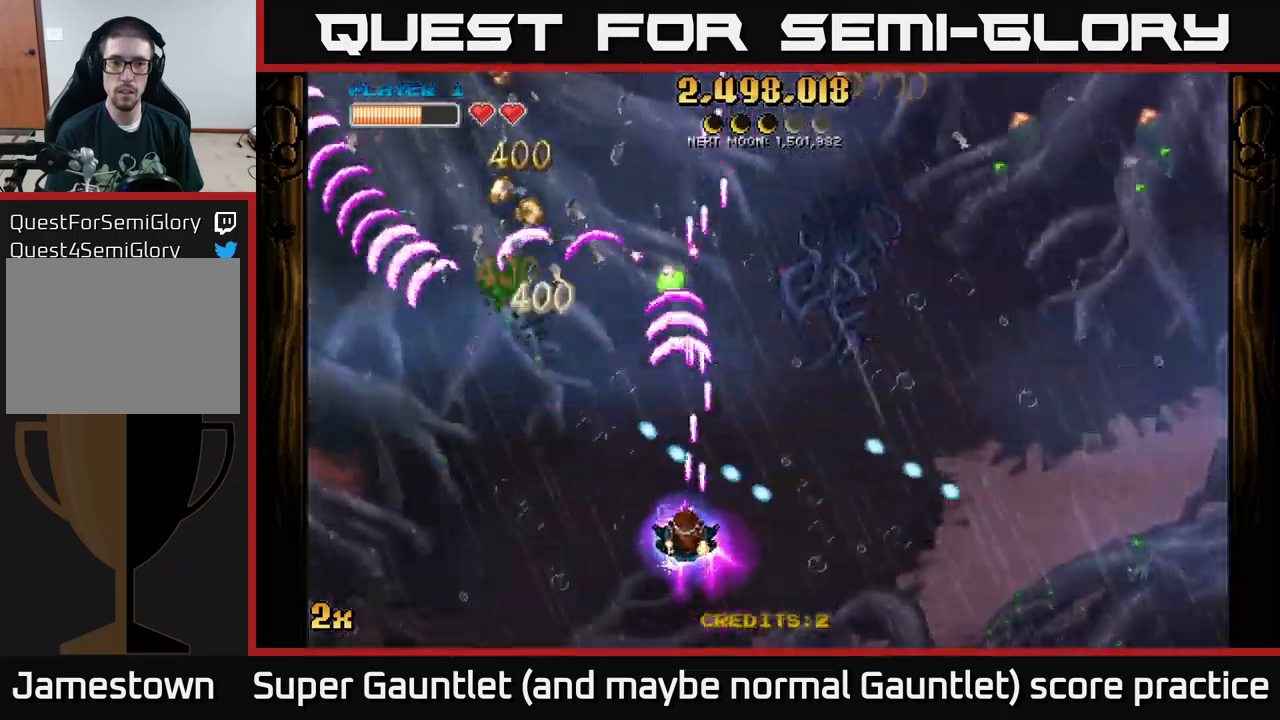
{"buttons": ["A"], "left_stick": "right", "right_stick": "center", "events": [[234, "left_stick", "up-left"], [334, "left_stick", "up-right"], [434, "left_stick", "right"]]}
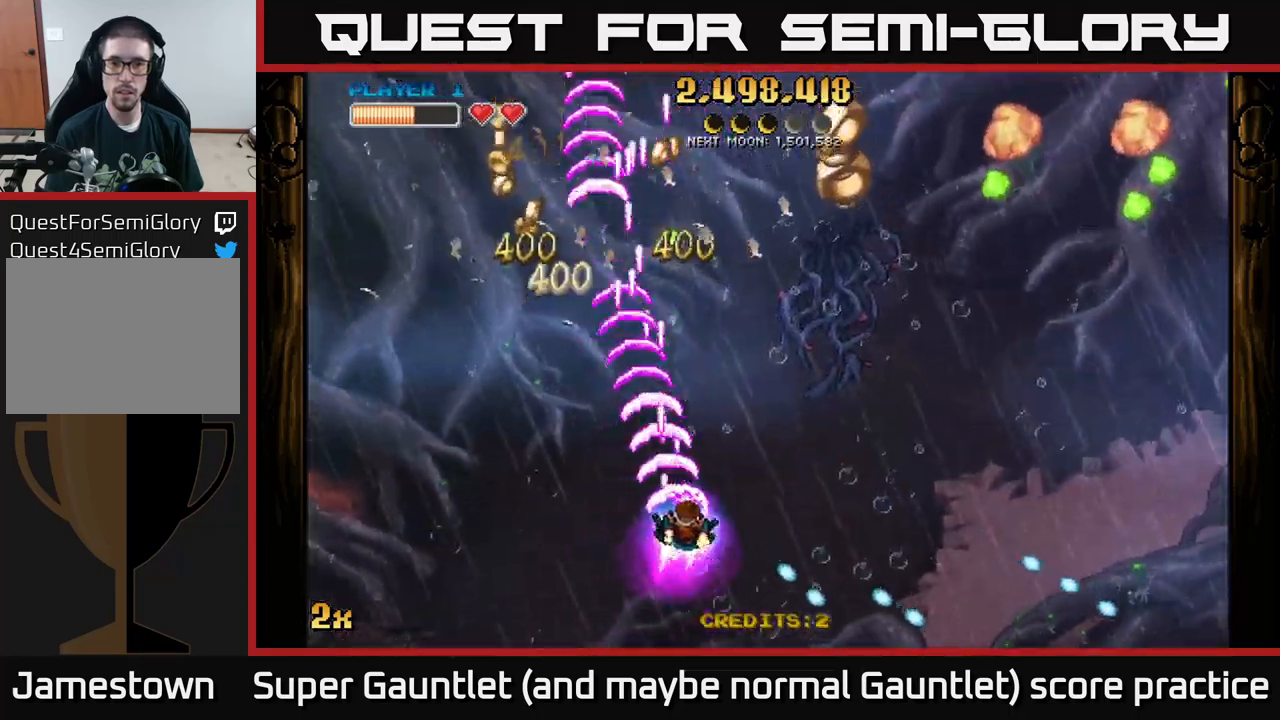
{"buttons": ["A"], "left_stick": "up-right", "right_stick": "center", "events": [[234, "left_stick", "up-right"]]}
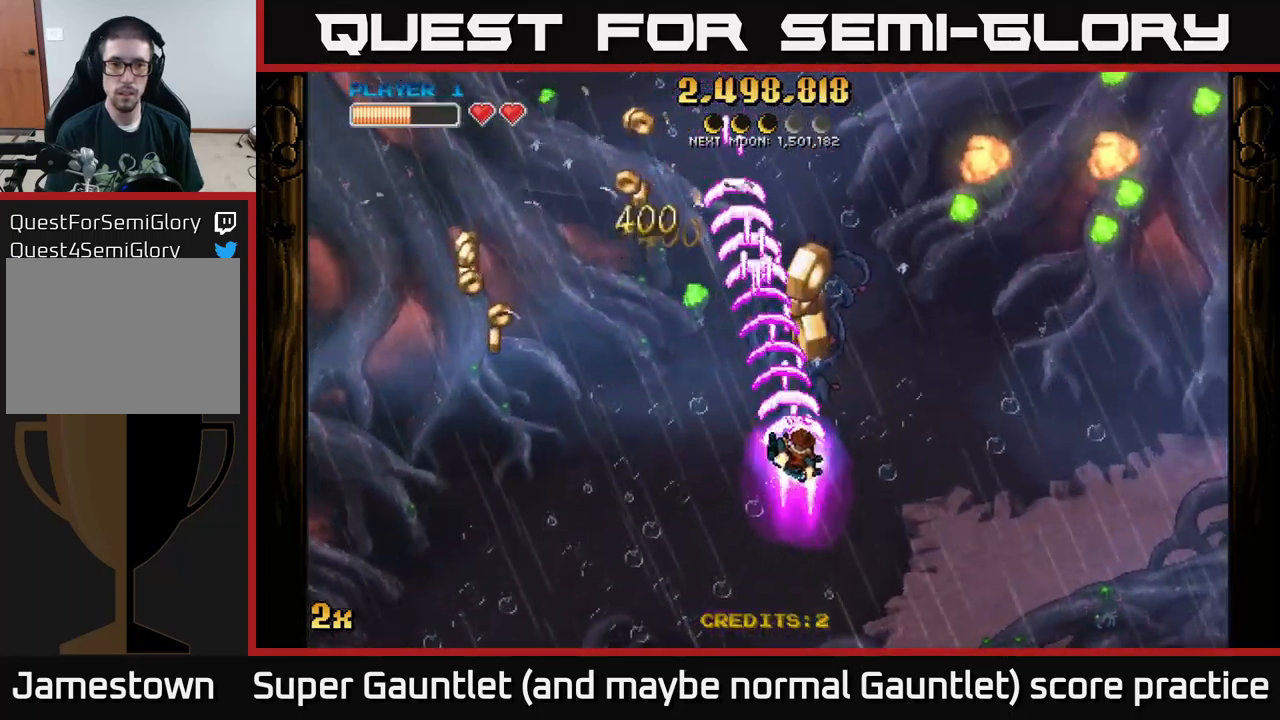
{"buttons": ["A"], "left_stick": "down-left", "right_stick": "center", "events": [[184, "left_stick", "up-left"], [234, "left_stick", "left"], [367, "left_stick", "down-left"]]}
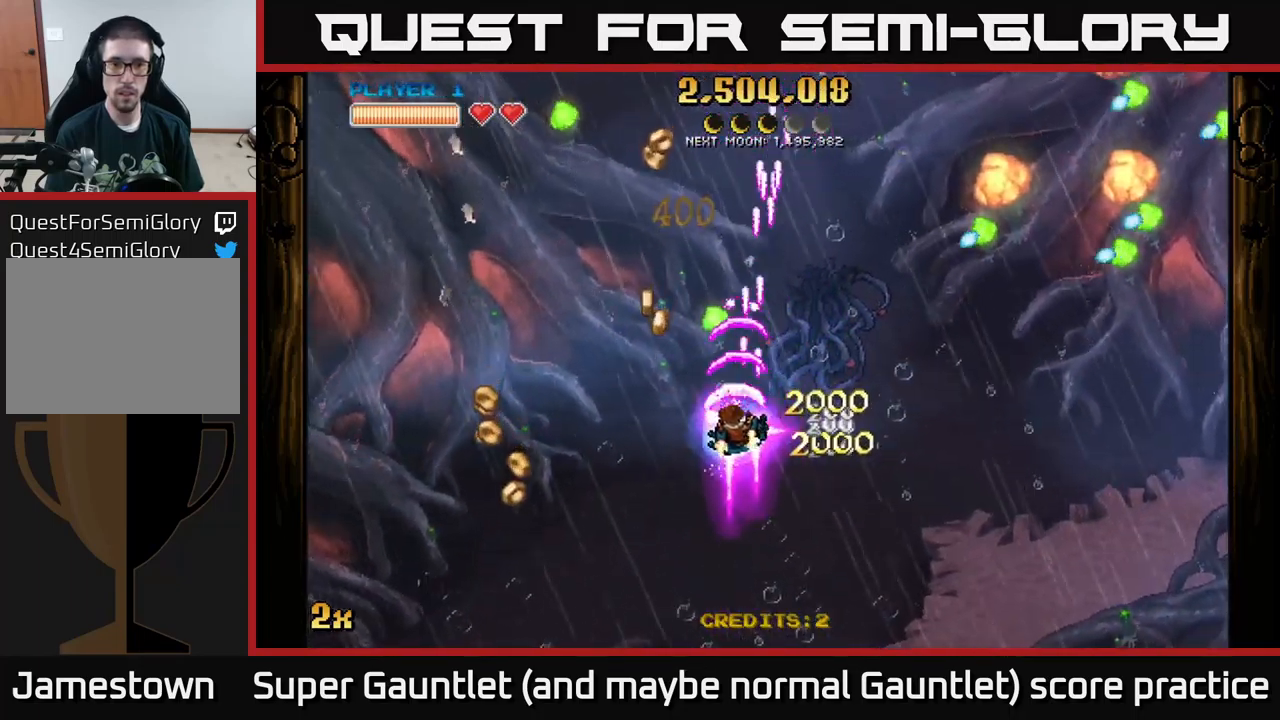
{"buttons": ["A"], "left_stick": "down-left", "right_stick": "center", "events": []}
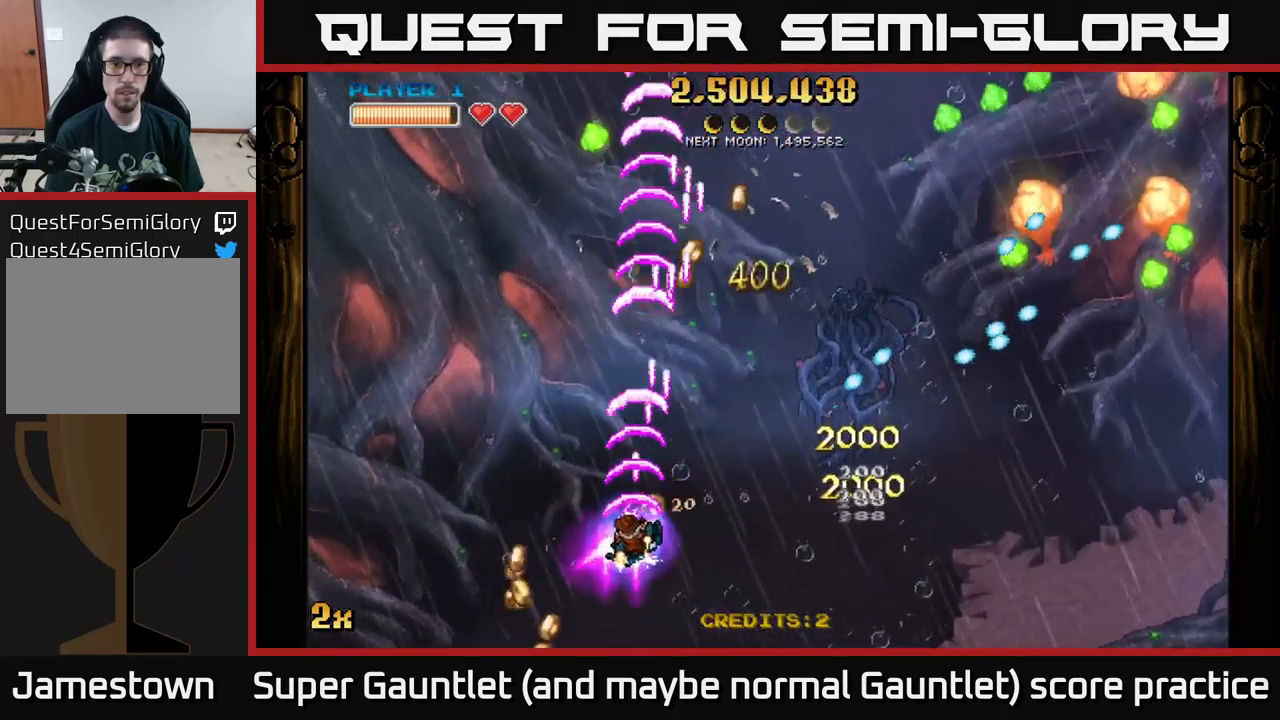
{"buttons": ["A"], "left_stick": "up-left", "right_stick": "center", "events": [[100, "left_stick", "up-right"], [267, "left_stick", "up-left"]]}
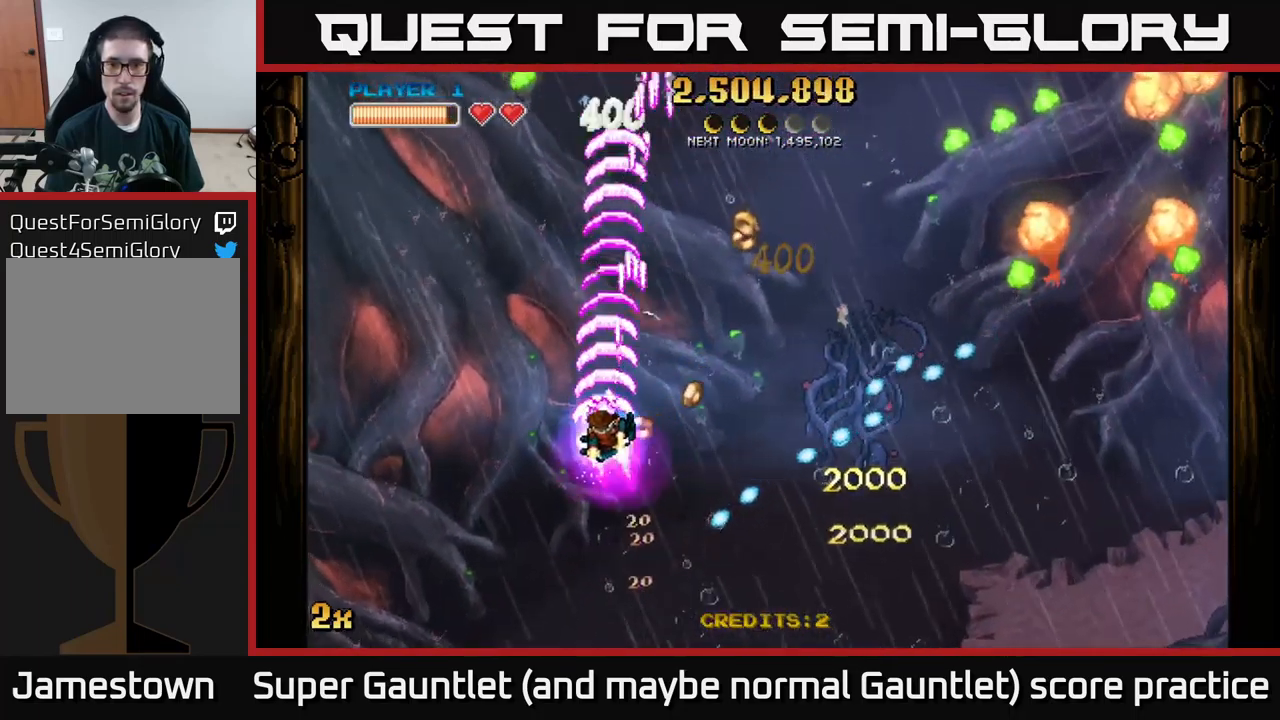
{"buttons": ["A"], "left_stick": "left", "right_stick": "center", "events": [[100, "left_stick", "right"], [134, "X", "down"], [234, "X", "up"], [317, "left_stick", "up-left"], [417, "left_stick", "center"], [500, "left_stick", "left"]]}
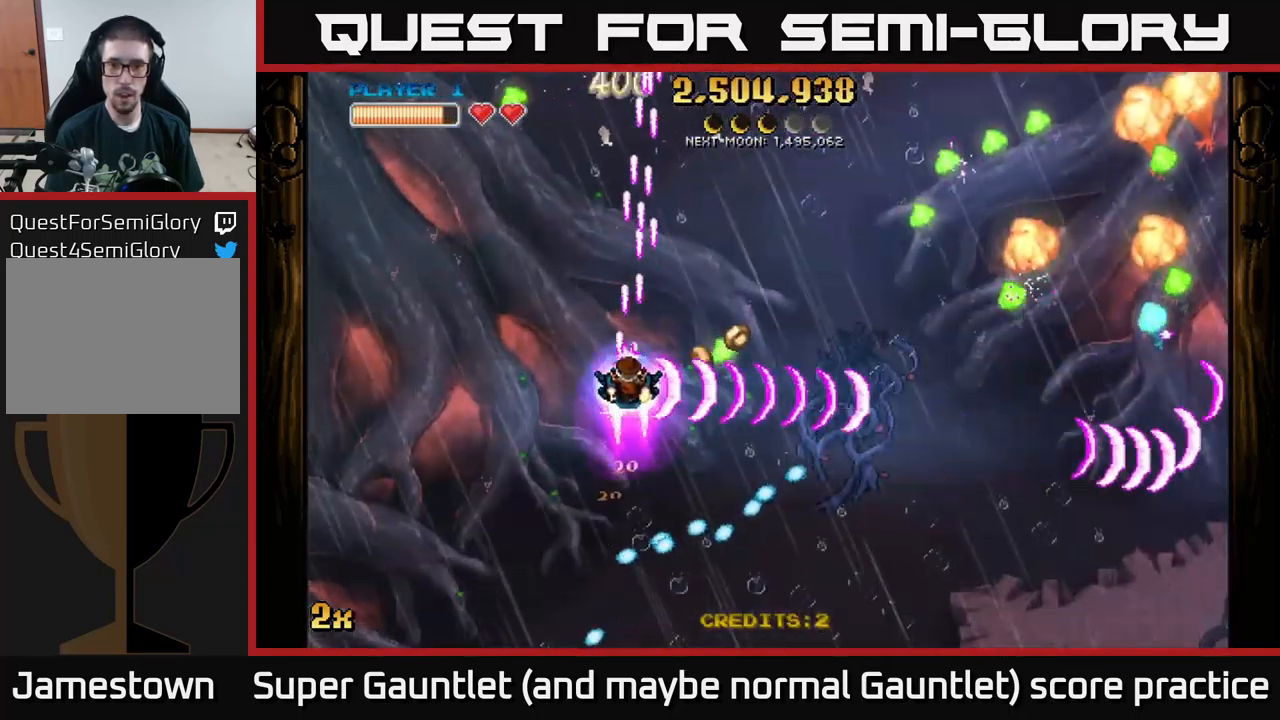
{"buttons": ["A"], "left_stick": "down-right", "right_stick": "center", "events": [[134, "left_stick", "down-left"], [300, "left_stick", "down"], [467, "left_stick", "down-right"]]}
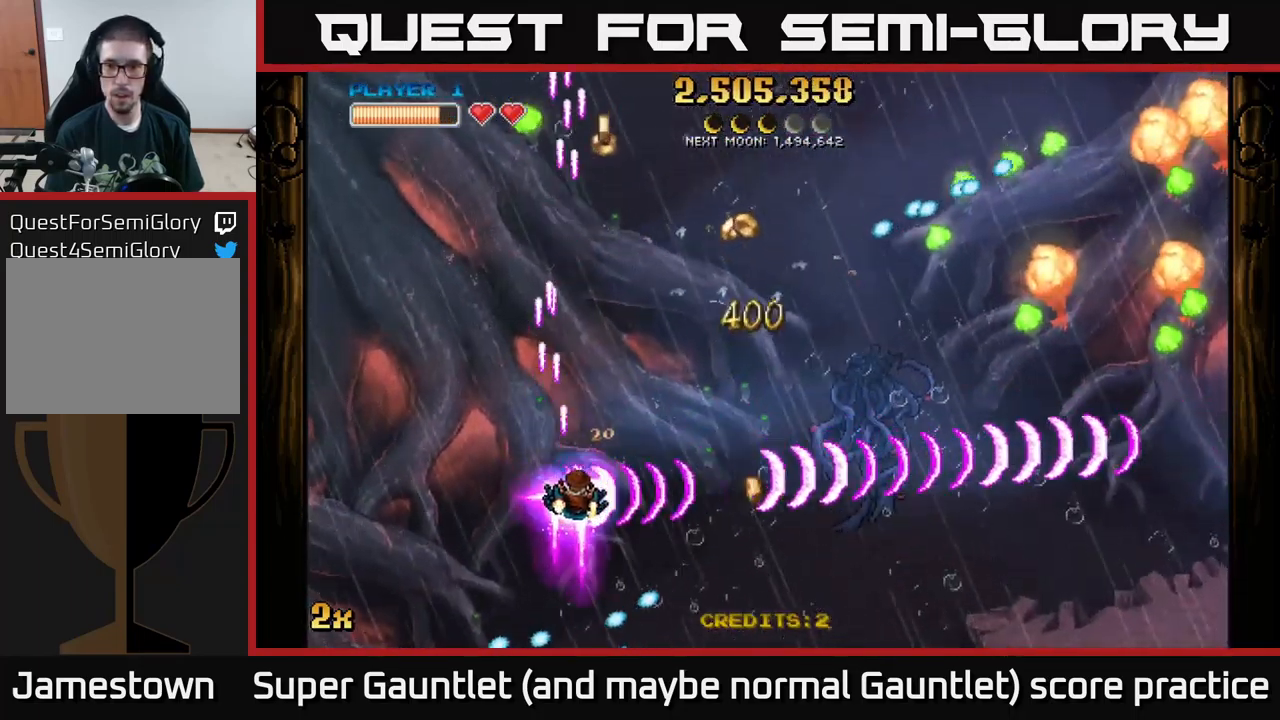
{"buttons": ["A"], "left_stick": "right", "right_stick": "center", "events": [[134, "left_stick", "right"], [317, "left_stick", "up-right"], [334, "X", "down"], [400, "X", "up"], [434, "left_stick", "right"], [450, "A", "up"], [484, "A", "down"]]}
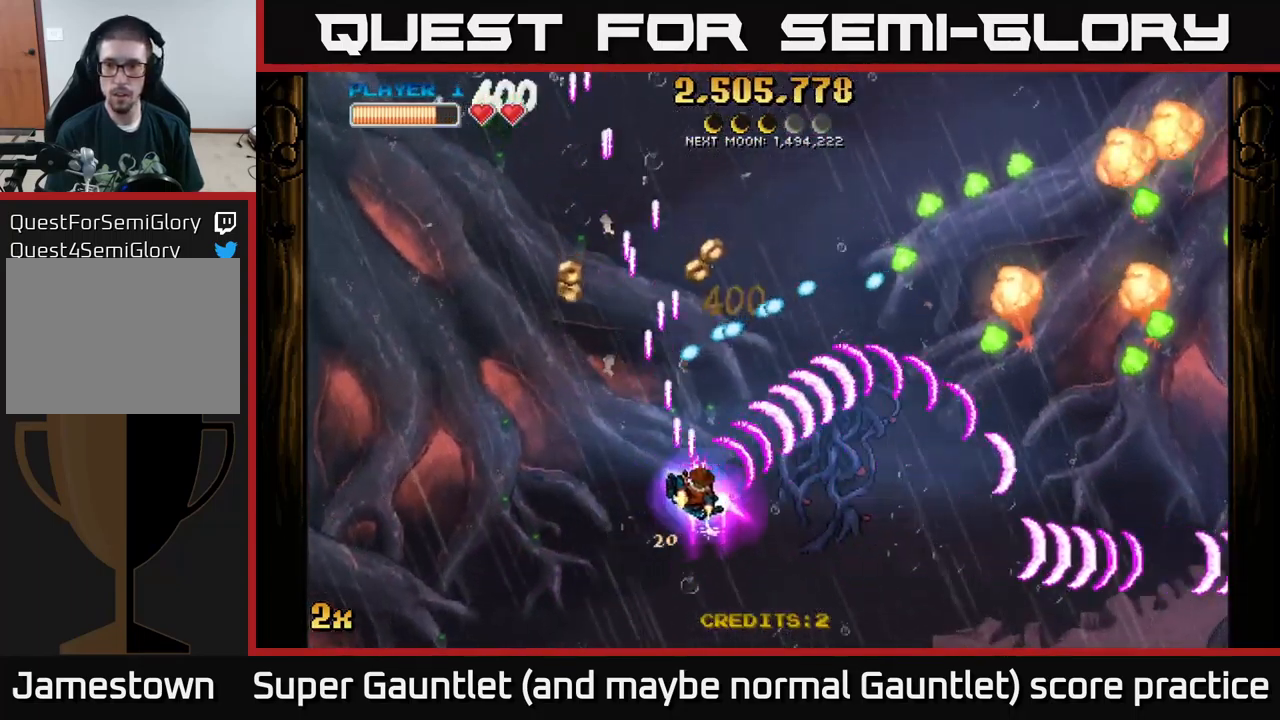
{"buttons": ["A"], "left_stick": "right", "right_stick": "center", "events": []}
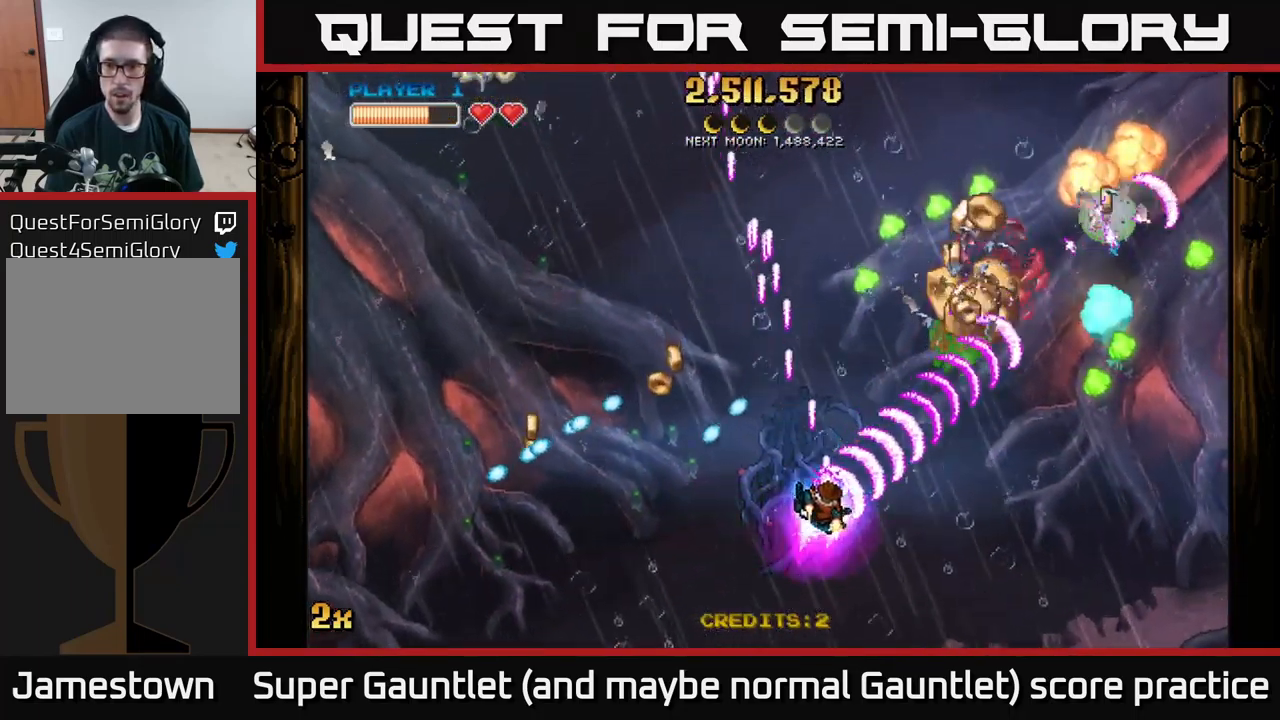
{"buttons": ["A", "X"], "left_stick": "up-left", "right_stick": "center", "events": [[434, "X", "down"], [467, "left_stick", "up-left"]]}
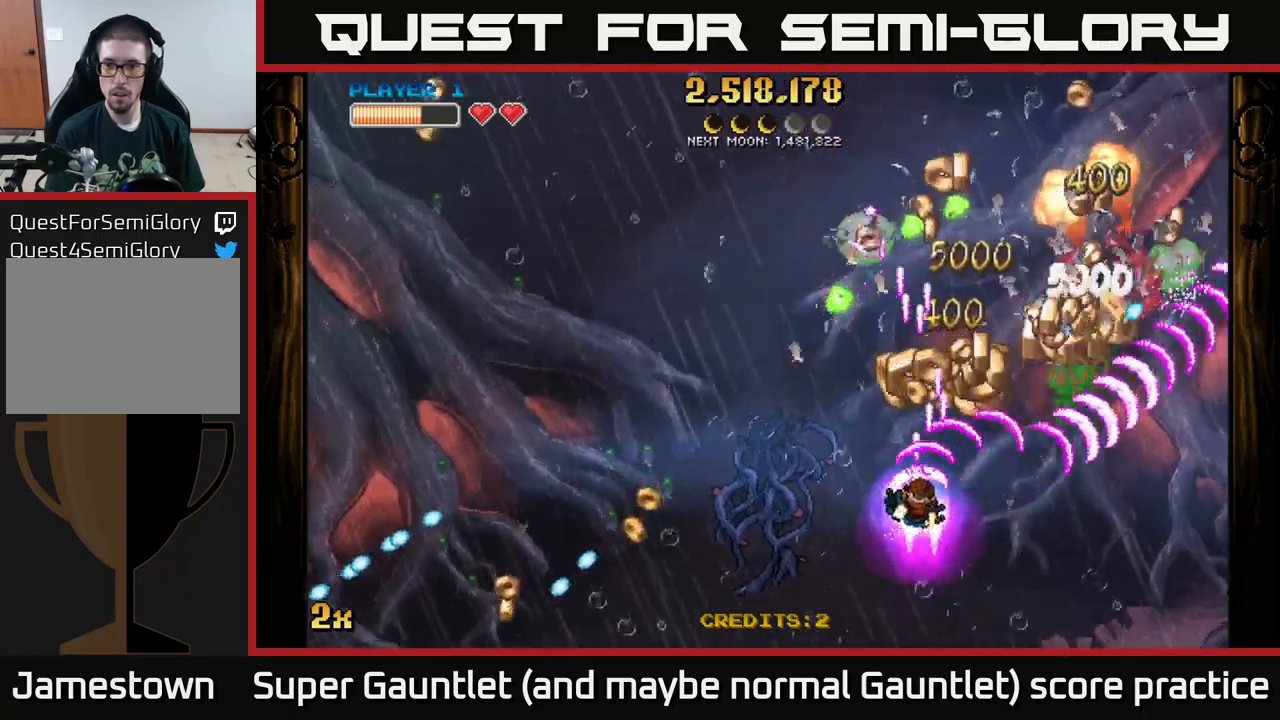
{"buttons": [], "left_stick": "right", "right_stick": "center", "events": [[50, "A", "up"], [50, "X", "up"], [100, "left_stick", "down-left"], [233, "left_stick", "down-right"], [317, "left_stick", "right"]]}
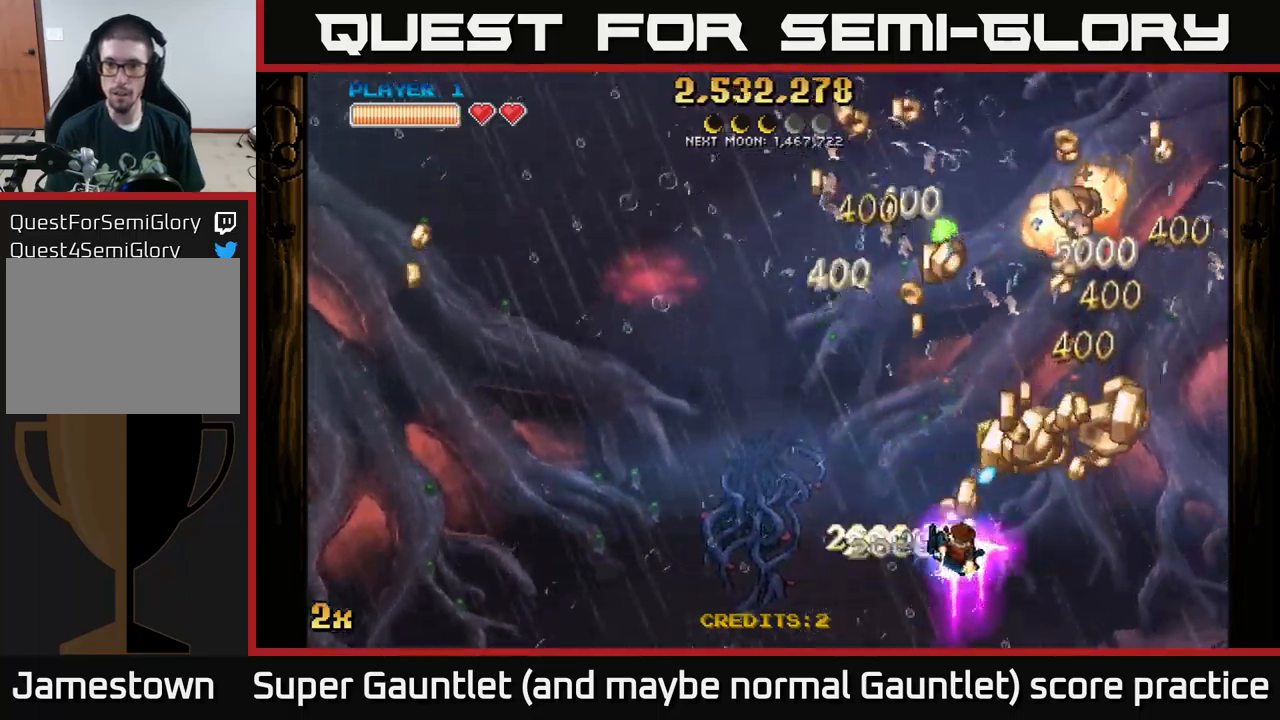
{"buttons": ["A", "X"], "left_stick": "up", "right_stick": "center", "events": [[450, "A", "down"], [467, "X", "down"], [483, "left_stick", "up"]]}
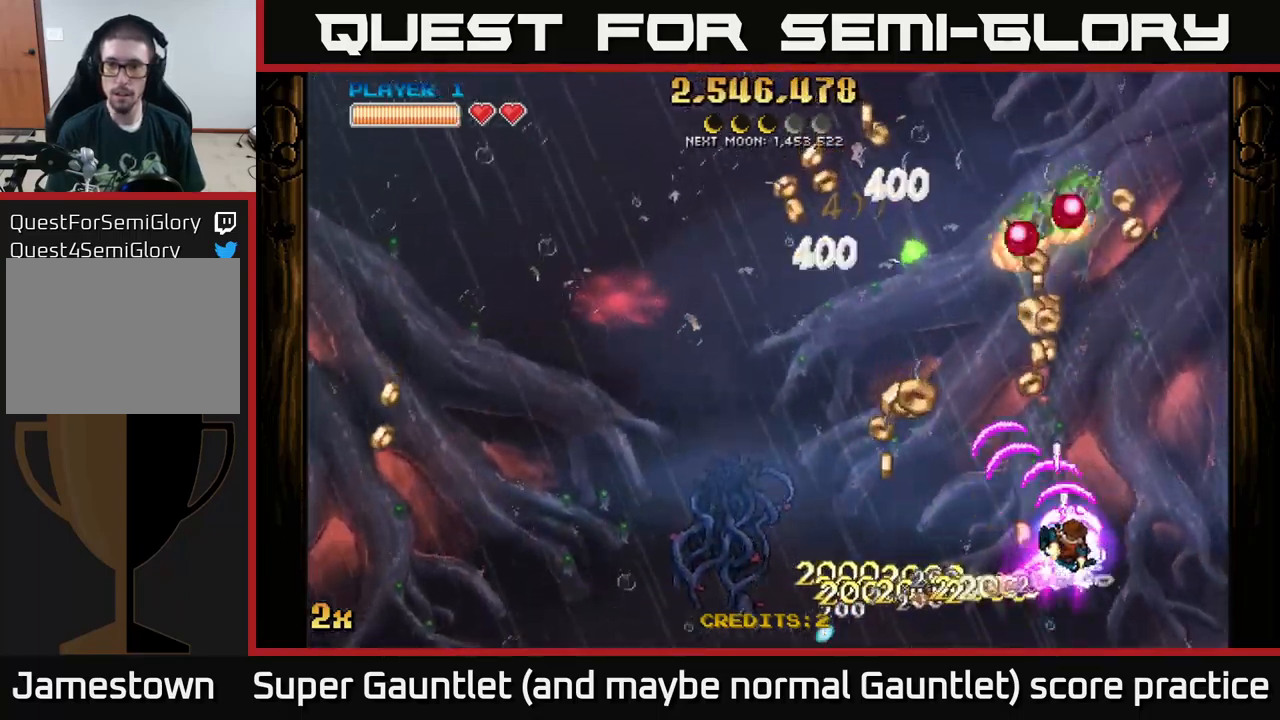
{"buttons": ["A"], "left_stick": "down-left", "right_stick": "center", "events": [[83, "X", "up"], [250, "left_stick", "down"], [300, "left_stick", "down-left"]]}
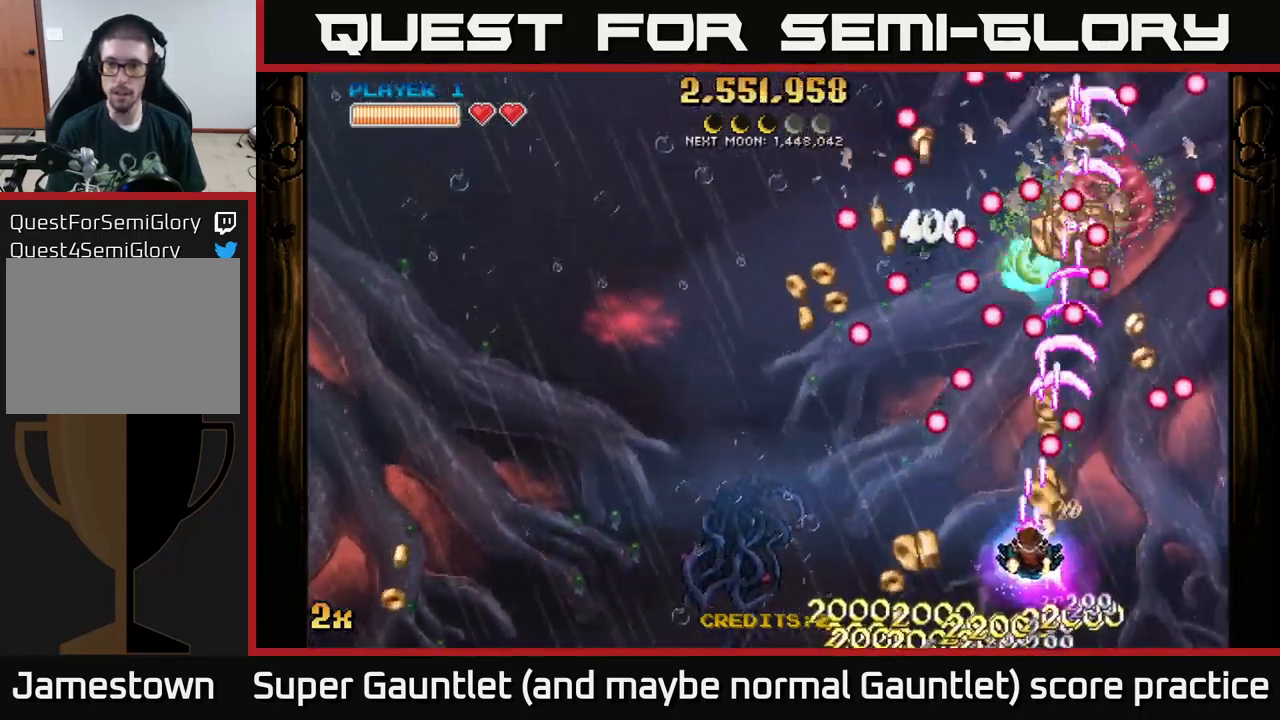
{"buttons": ["A"], "left_stick": "up-right", "right_stick": "center", "events": [[283, "left_stick", "up-left"], [333, "left_stick", "up"], [483, "left_stick", "up-right"]]}
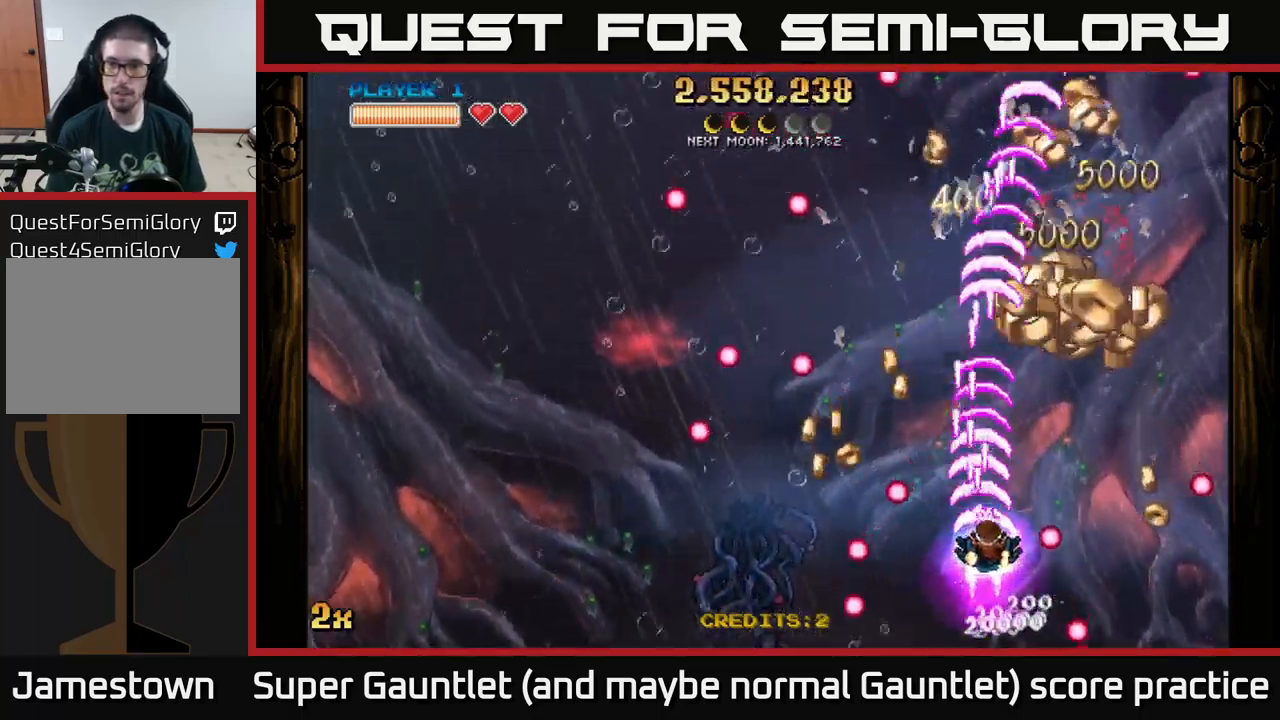
{"buttons": ["A"], "left_stick": "up", "right_stick": "center", "events": [[183, "left_stick", "down-right"], [467, "left_stick", "up"]]}
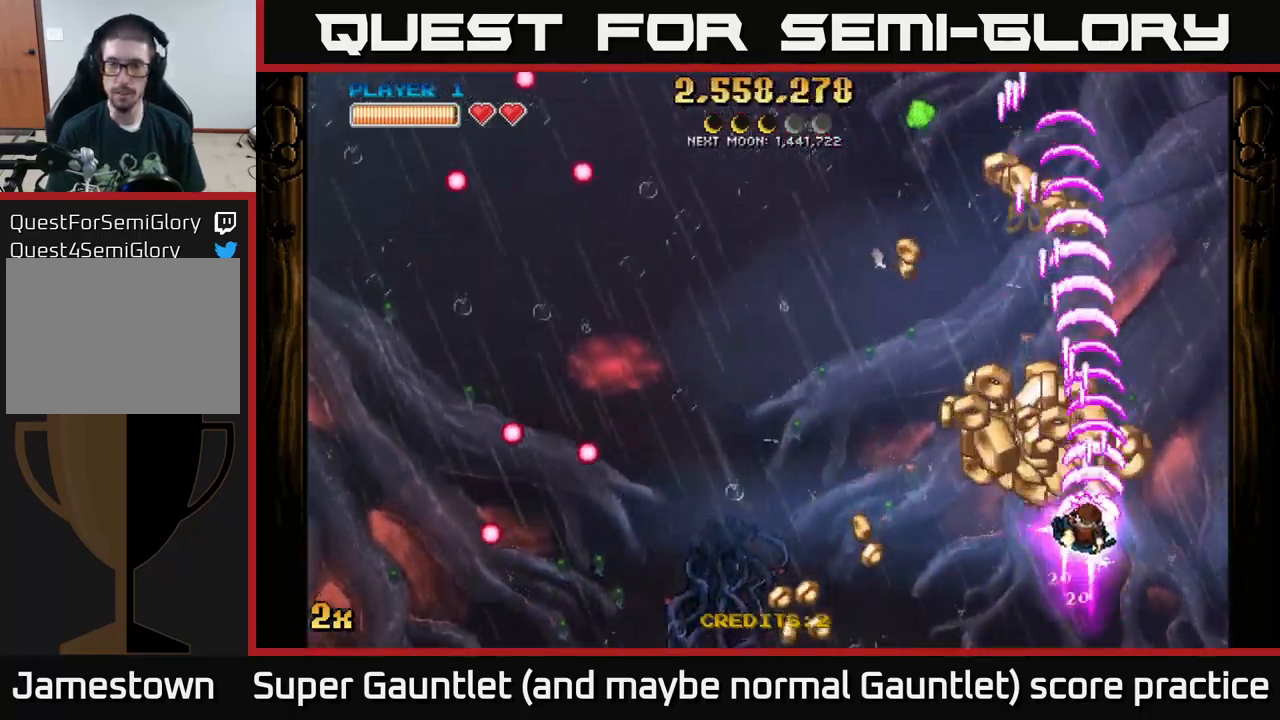
{"buttons": ["A"], "left_stick": "up-left", "right_stick": "center", "events": [[17, "left_stick", "up-left"], [183, "left_stick", "left"], [350, "left_stick", "up"], [400, "left_stick", "up-left"]]}
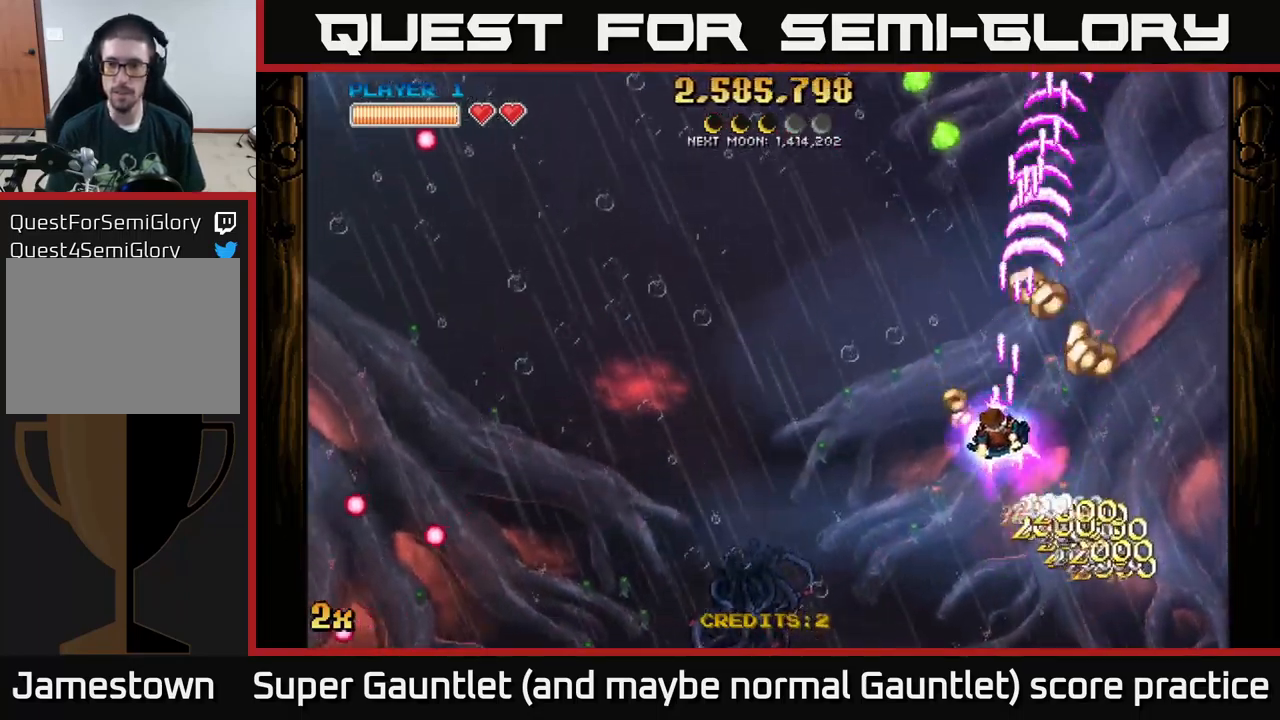
{"buttons": ["A"], "left_stick": "left", "right_stick": "center", "events": [[67, "left_stick", "right"], [267, "left_stick", "left"]]}
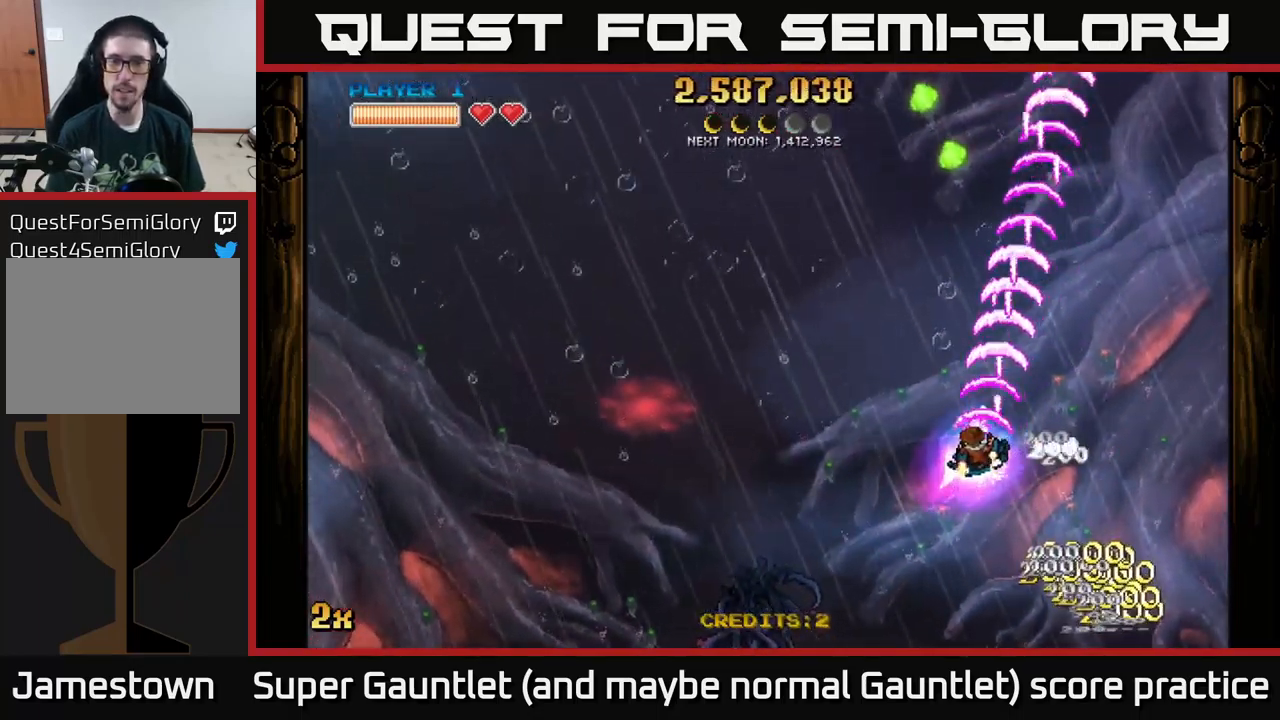
{"buttons": ["A"], "left_stick": "down", "right_stick": "center", "events": [[183, "left_stick", "down"]]}
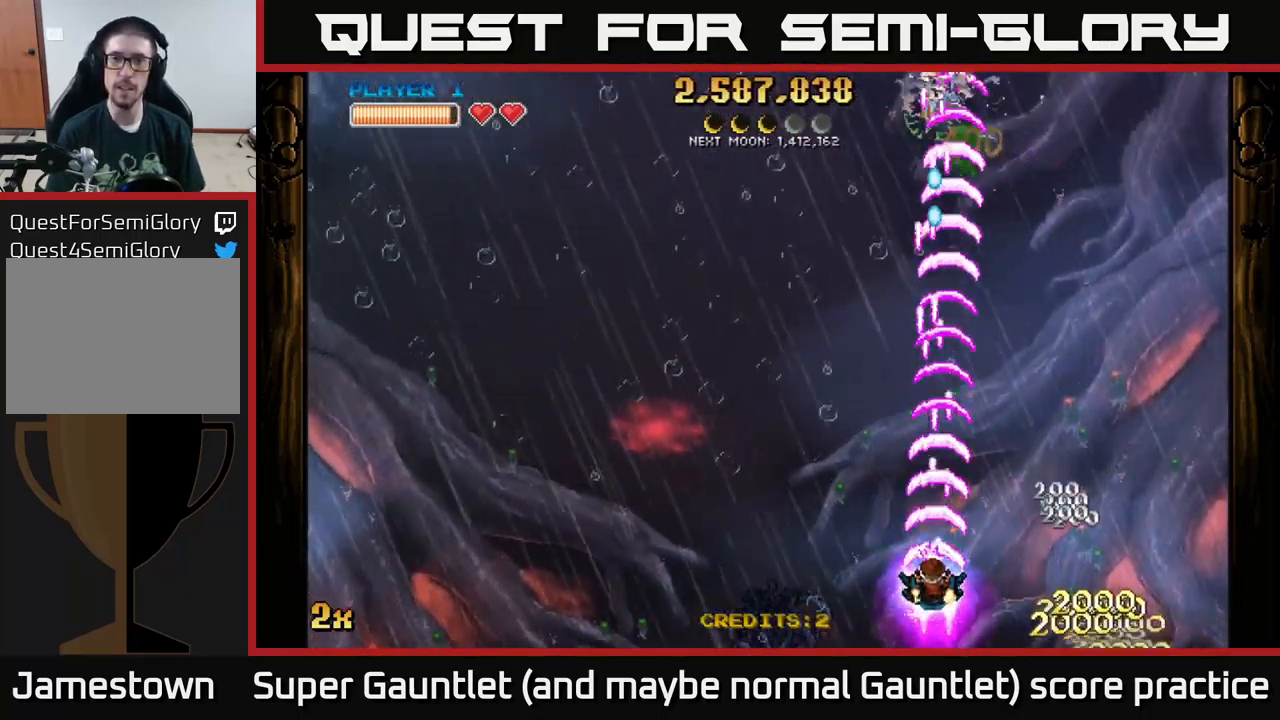
{"buttons": ["A"], "left_stick": "left", "right_stick": "center", "events": [[17, "left_stick", "center"], [67, "left_stick", "up"], [283, "left_stick", "left"]]}
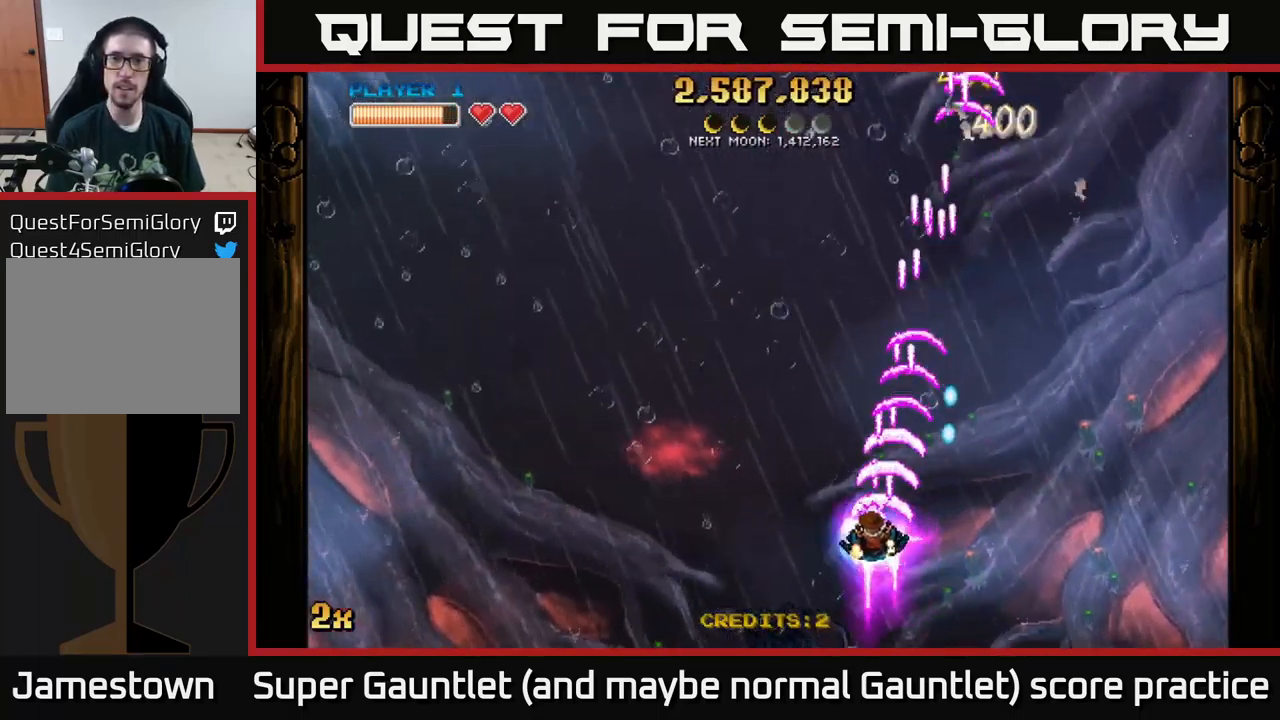
{"buttons": ["A"], "left_stick": "right", "right_stick": "center", "events": [[50, "left_stick", "center"], [233, "left_stick", "left"], [349, "left_stick", "up"], [399, "left_stick", "right"]]}
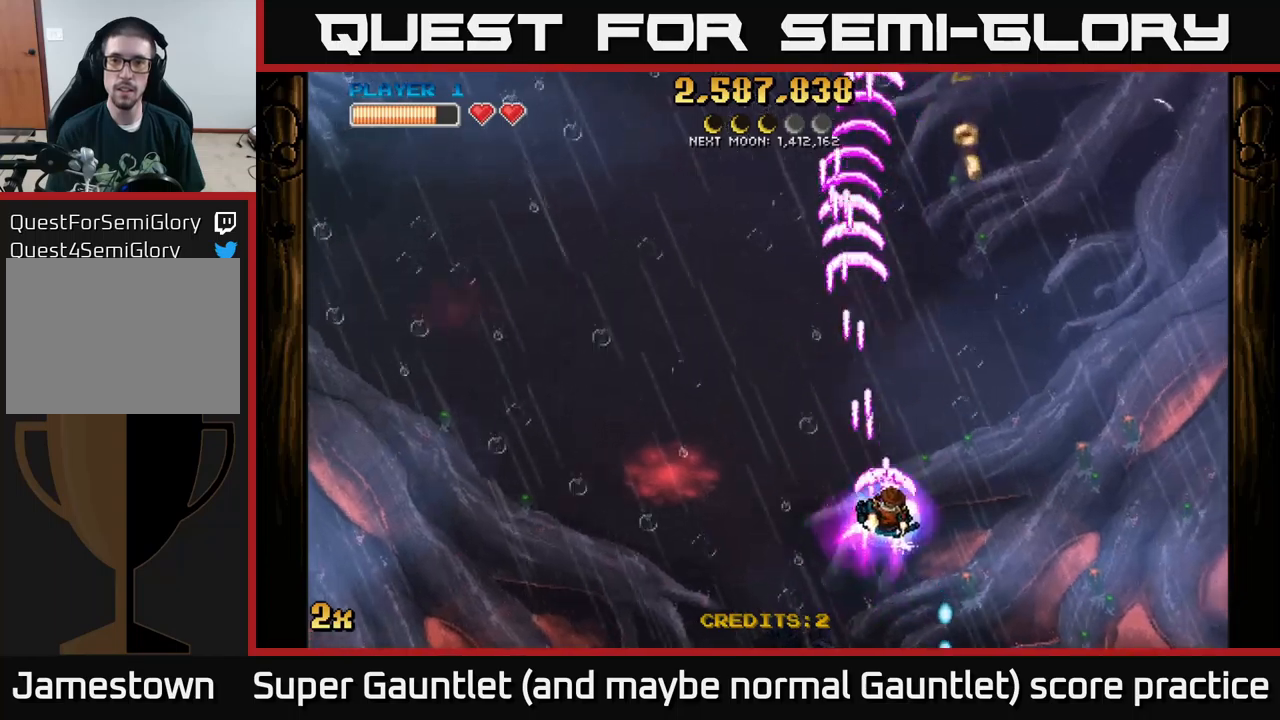
{"buttons": ["A"], "left_stick": "up-left", "right_stick": "center", "events": [[350, "left_stick", "up-left"], [383, "X", "down"], [500, "X", "up"]]}
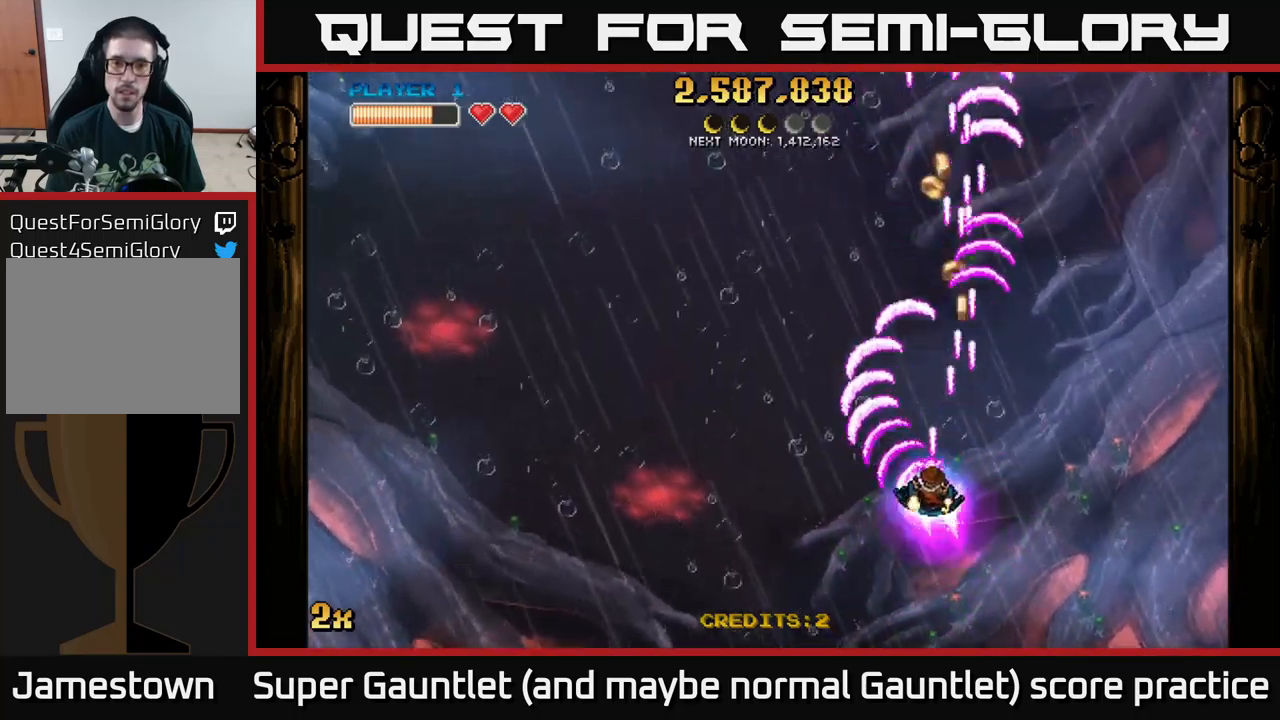
{"buttons": ["A"], "left_stick": "center", "right_stick": "center", "events": [[83, "left_stick", "down-left"], [133, "left_stick", "down-right"], [350, "left_stick", "down-left"], [500, "left_stick", "center"]]}
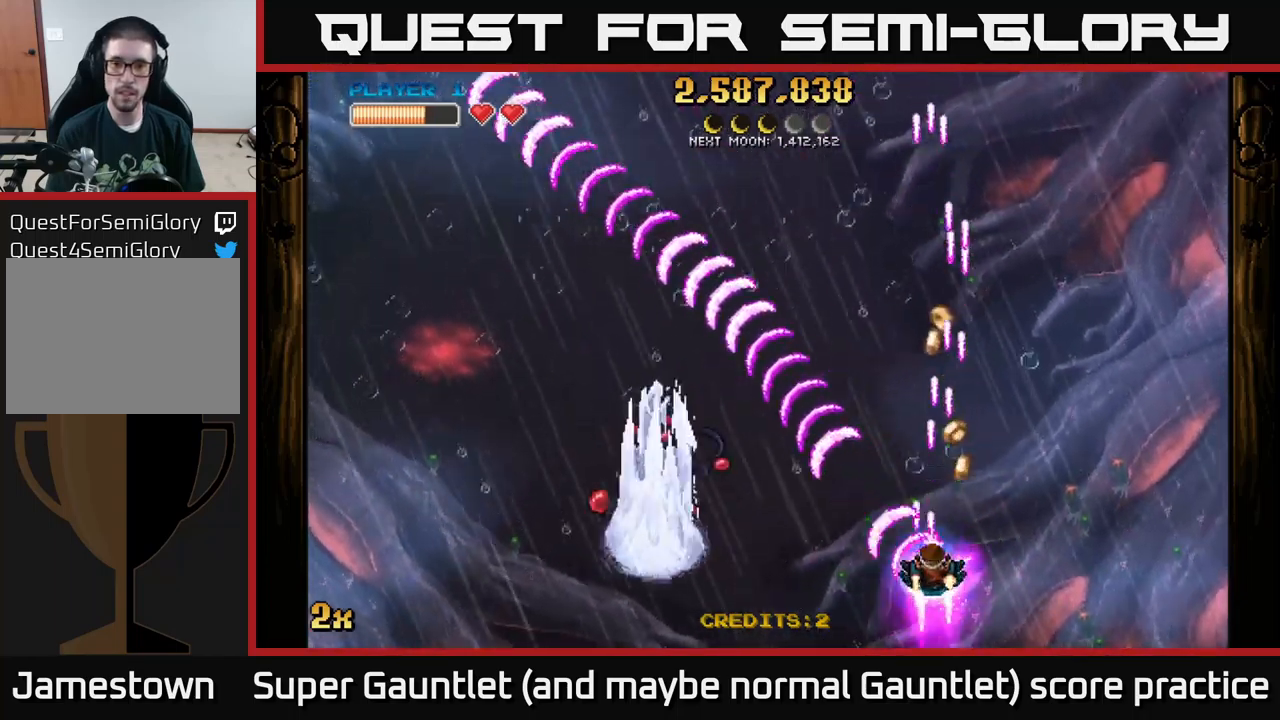
{"buttons": ["A"], "left_stick": "up-left", "right_stick": "center", "events": [[233, "left_stick", "up"], [317, "left_stick", "up-left"]]}
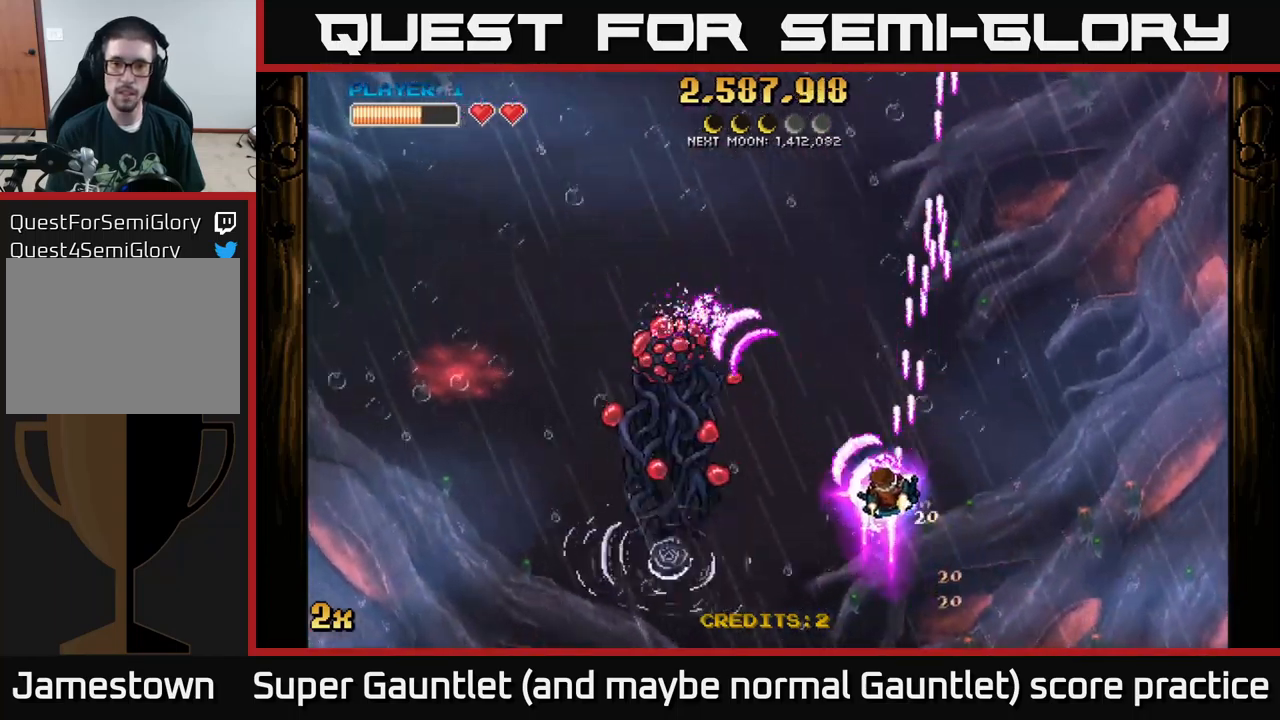
{"buttons": ["A"], "left_stick": "left", "right_stick": "center", "events": [[33, "left_stick", "left"]]}